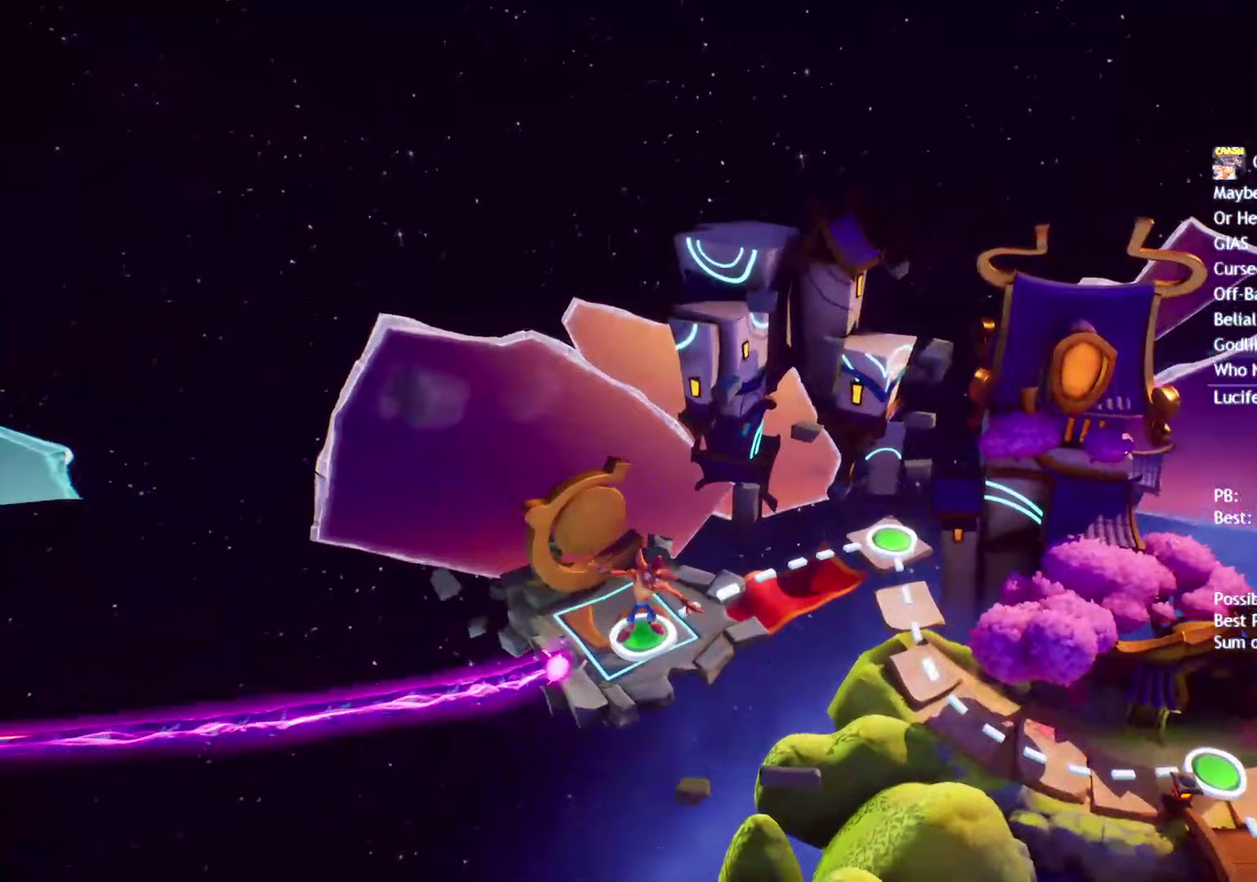
Gameplay with a controller (PlayStation layout); each line is a JSON object with the inputs held at the frame after it. "events" lists button and stick changes between this image and that frame as [ms after this image, input, new state], when the widget could be followed in between.
{"buttons": ["TRIANGLE"], "left_stick": "center", "right_stick": "center", "events": [[133, "TRIANGLE", "down"], [250, "TRIANGLE", "up"], [433, "TRIANGLE", "down"]]}
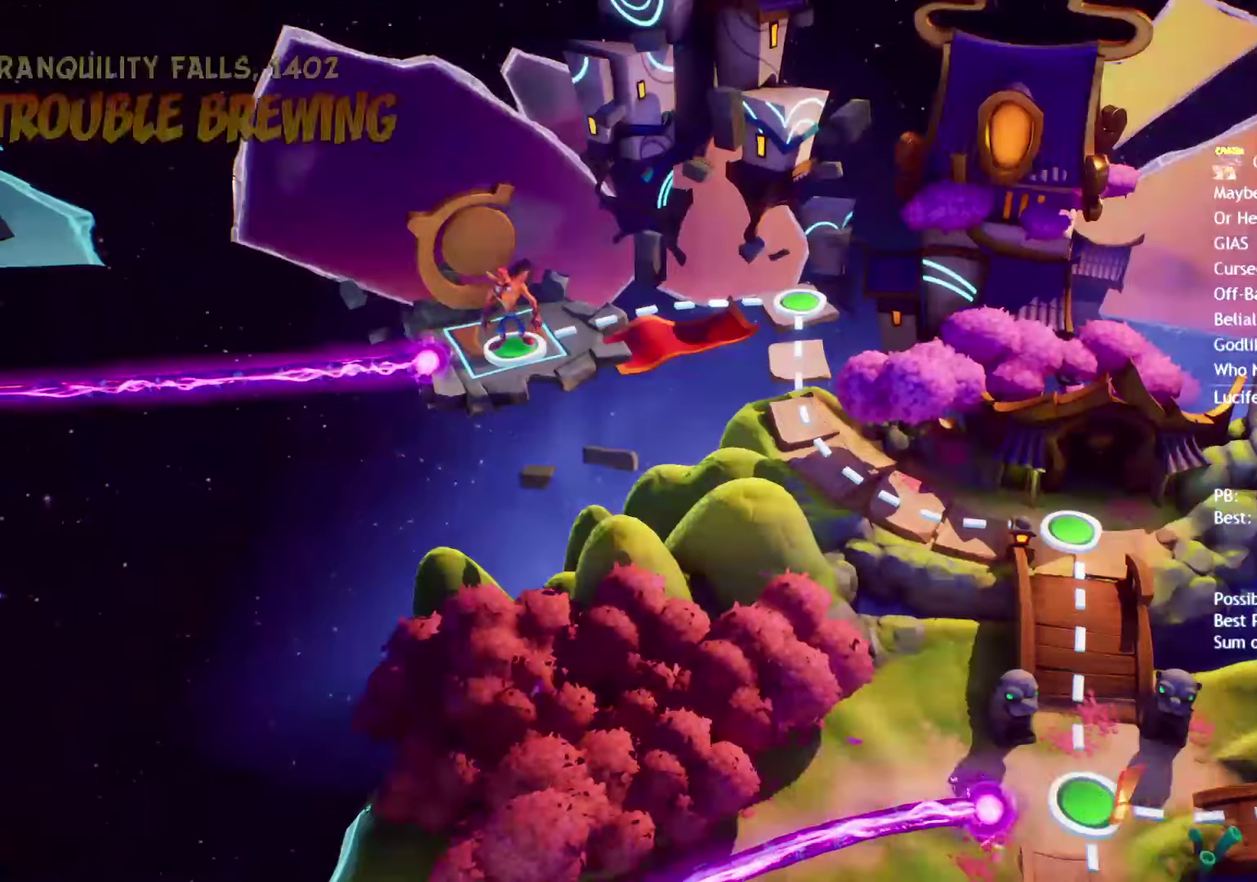
{"buttons": ["CROSS"], "left_stick": "center", "right_stick": "center", "events": [[33, "TRIANGLE", "up"], [133, "TOUCHPAD", "down"], [217, "TOUCHPAD", "up"], [267, "DPAD_RIGHT", "down"], [333, "CROSS", "down"], [333, "DPAD_RIGHT", "up"], [417, "CROSS", "up"], [483, "CROSS", "down"]]}
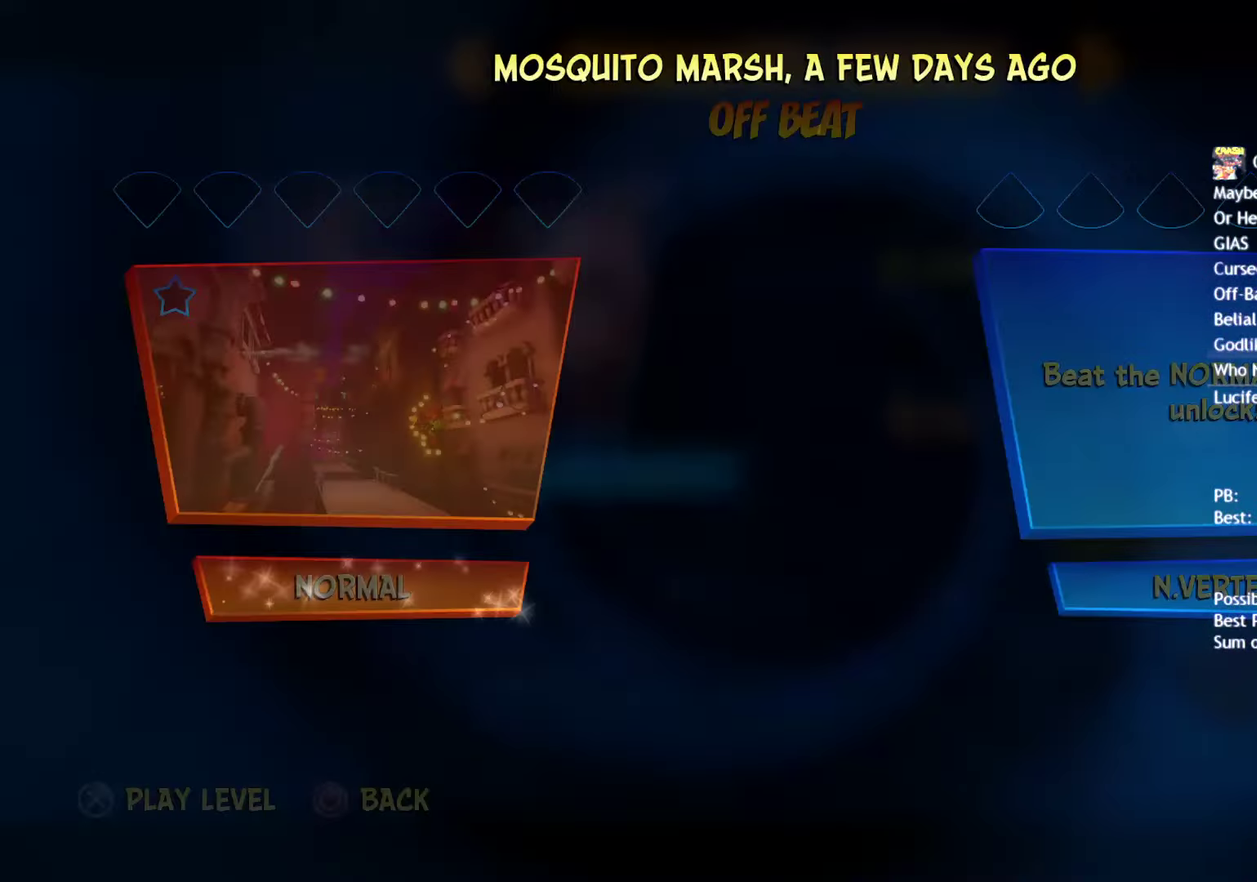
{"buttons": [], "left_stick": "center", "right_stick": "center", "events": [[83, "CROSS", "up"]]}
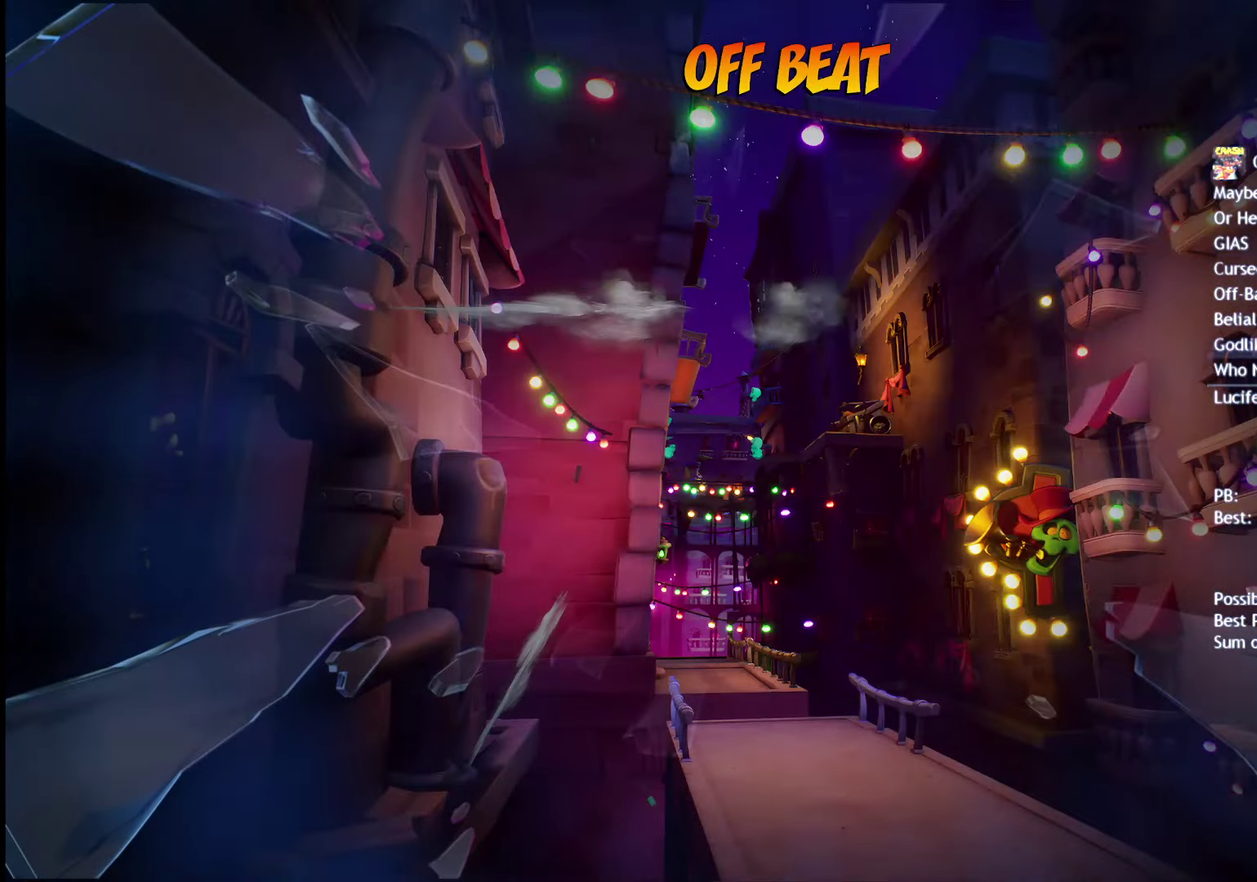
{"buttons": [], "left_stick": "center", "right_stick": "center", "events": []}
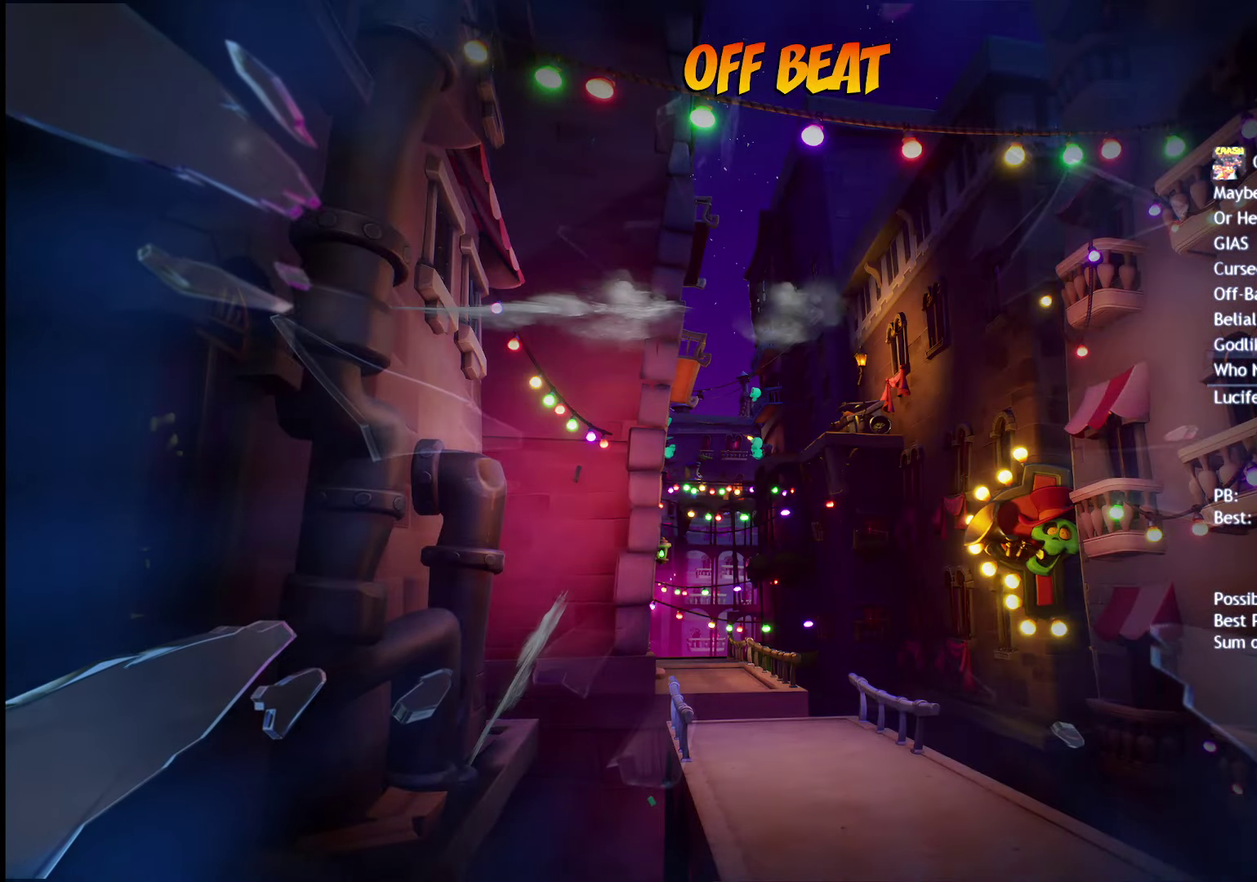
{"buttons": [], "left_stick": "center", "right_stick": "center", "events": []}
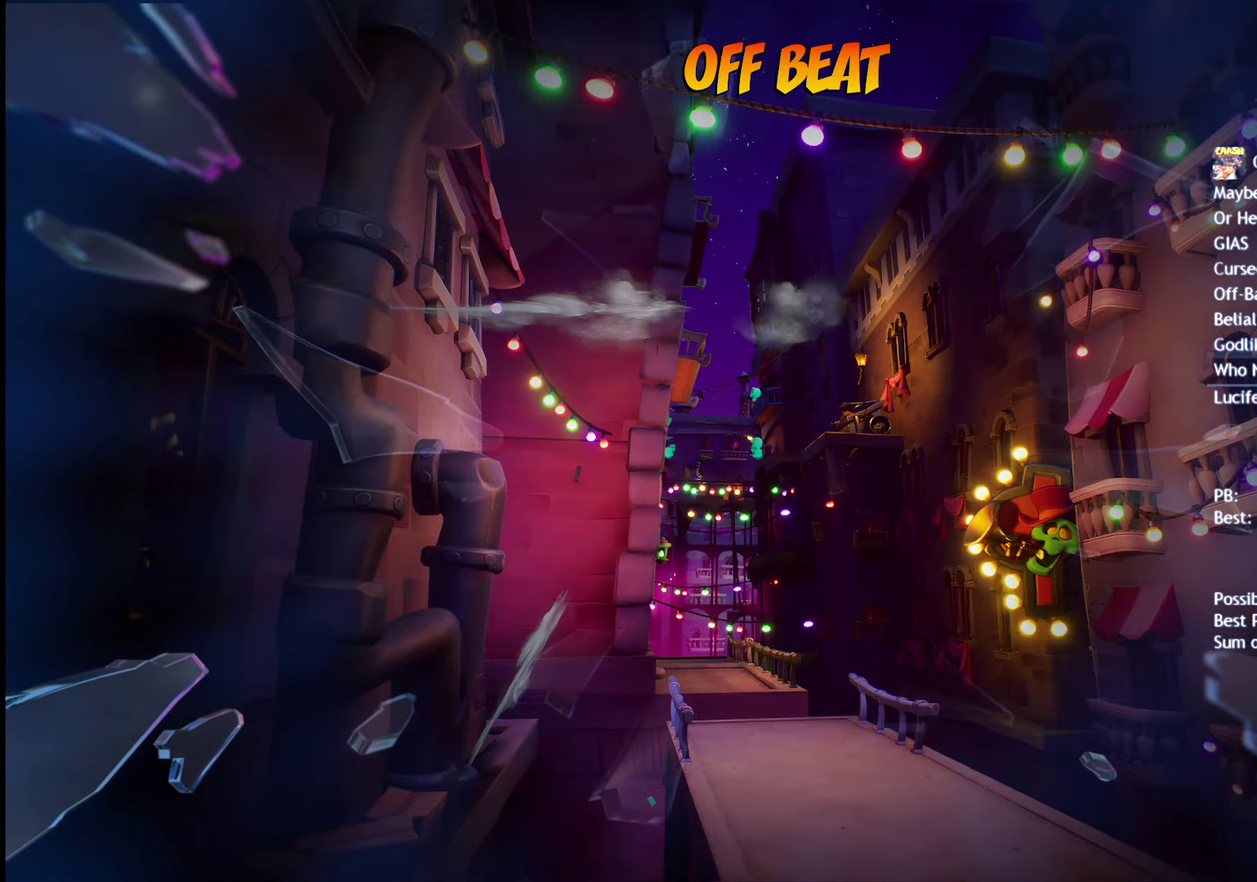
{"buttons": [], "left_stick": "center", "right_stick": "center", "events": []}
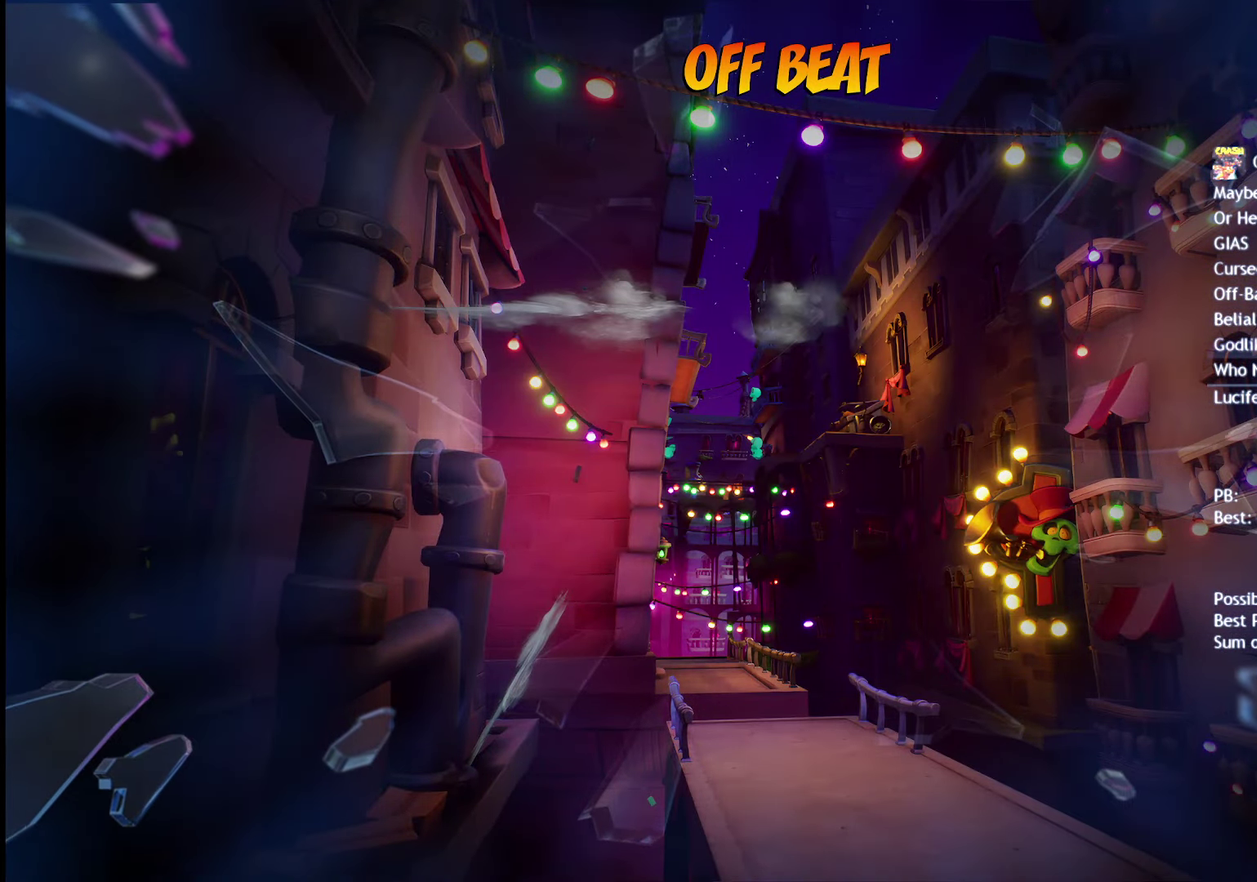
{"buttons": [], "left_stick": "center", "right_stick": "center", "events": []}
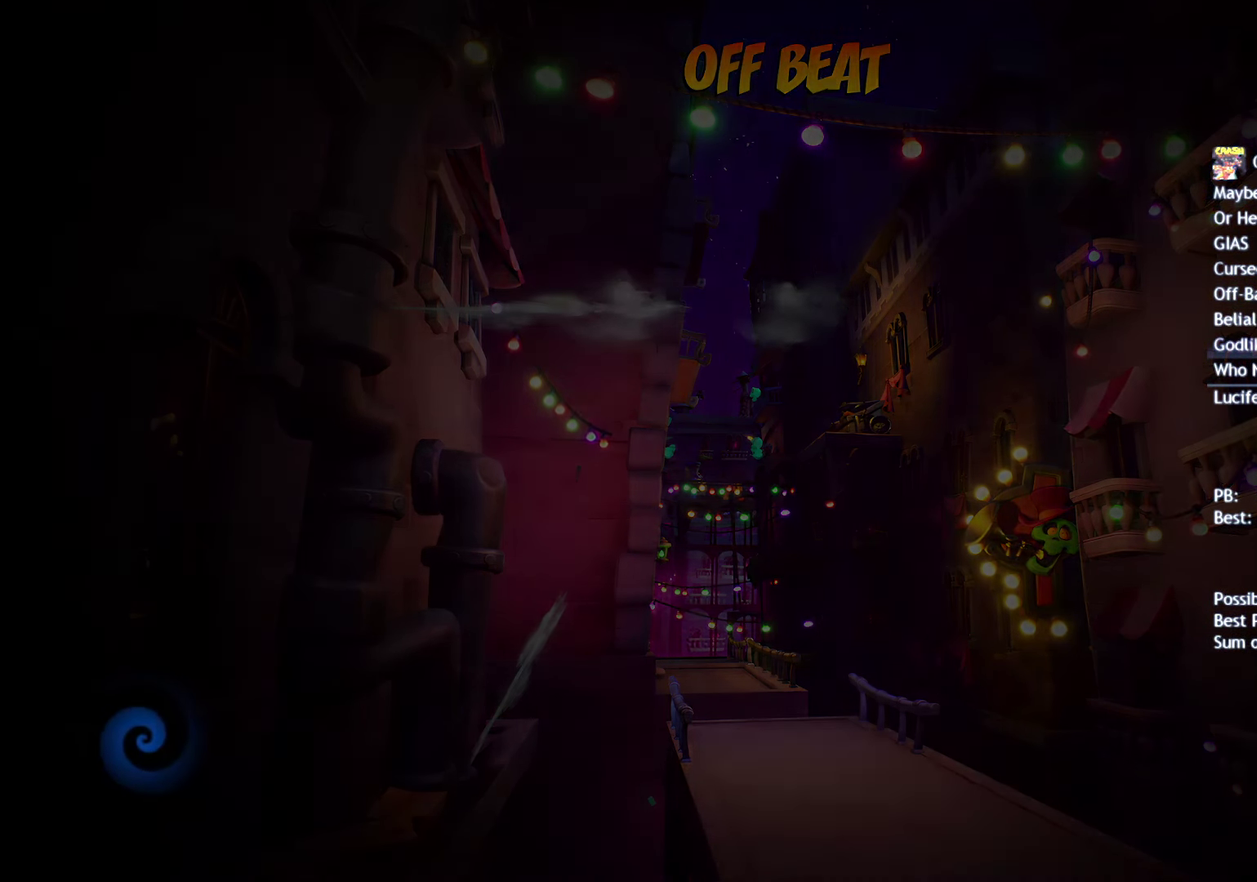
{"buttons": [], "left_stick": "center", "right_stick": "center", "events": []}
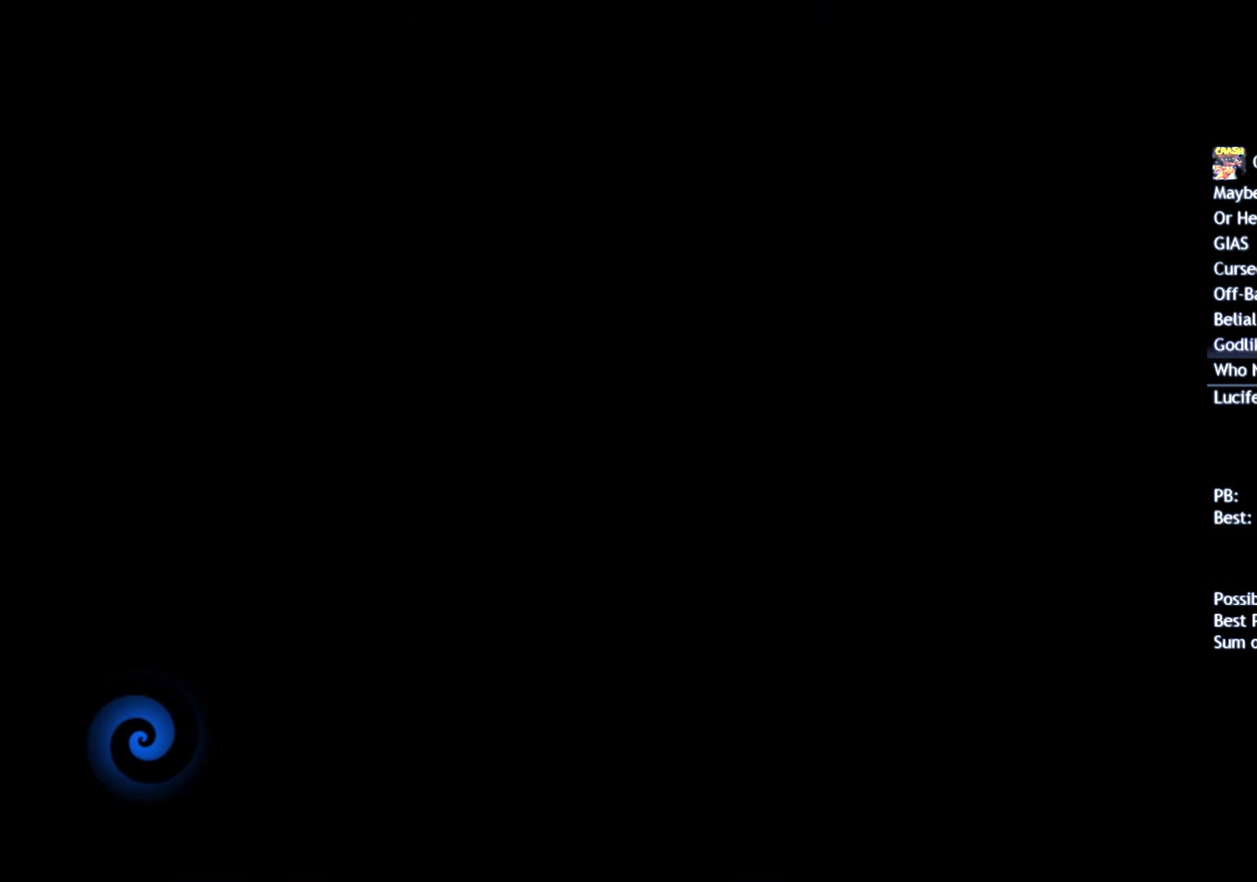
{"buttons": [], "left_stick": "center", "right_stick": "center", "events": []}
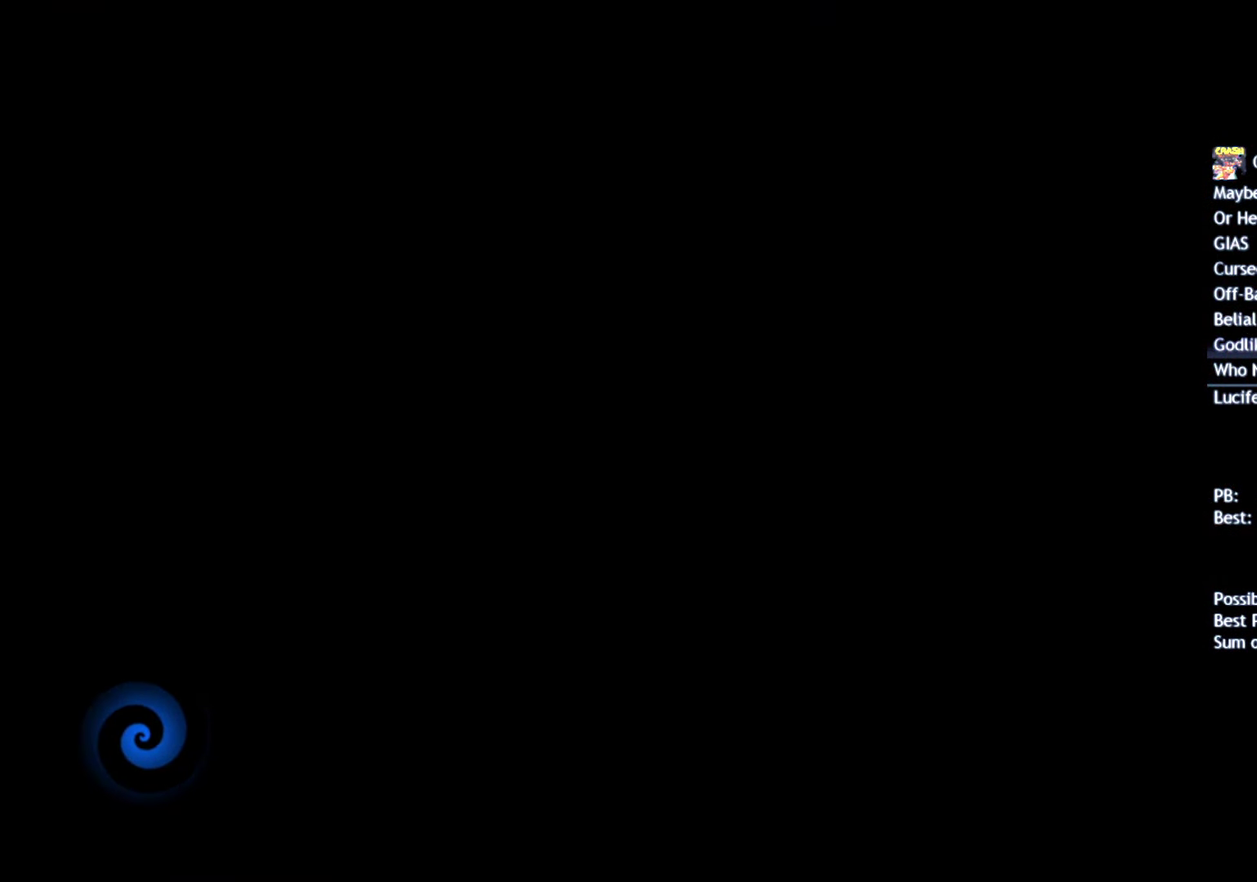
{"buttons": [], "left_stick": "center", "right_stick": "center", "events": []}
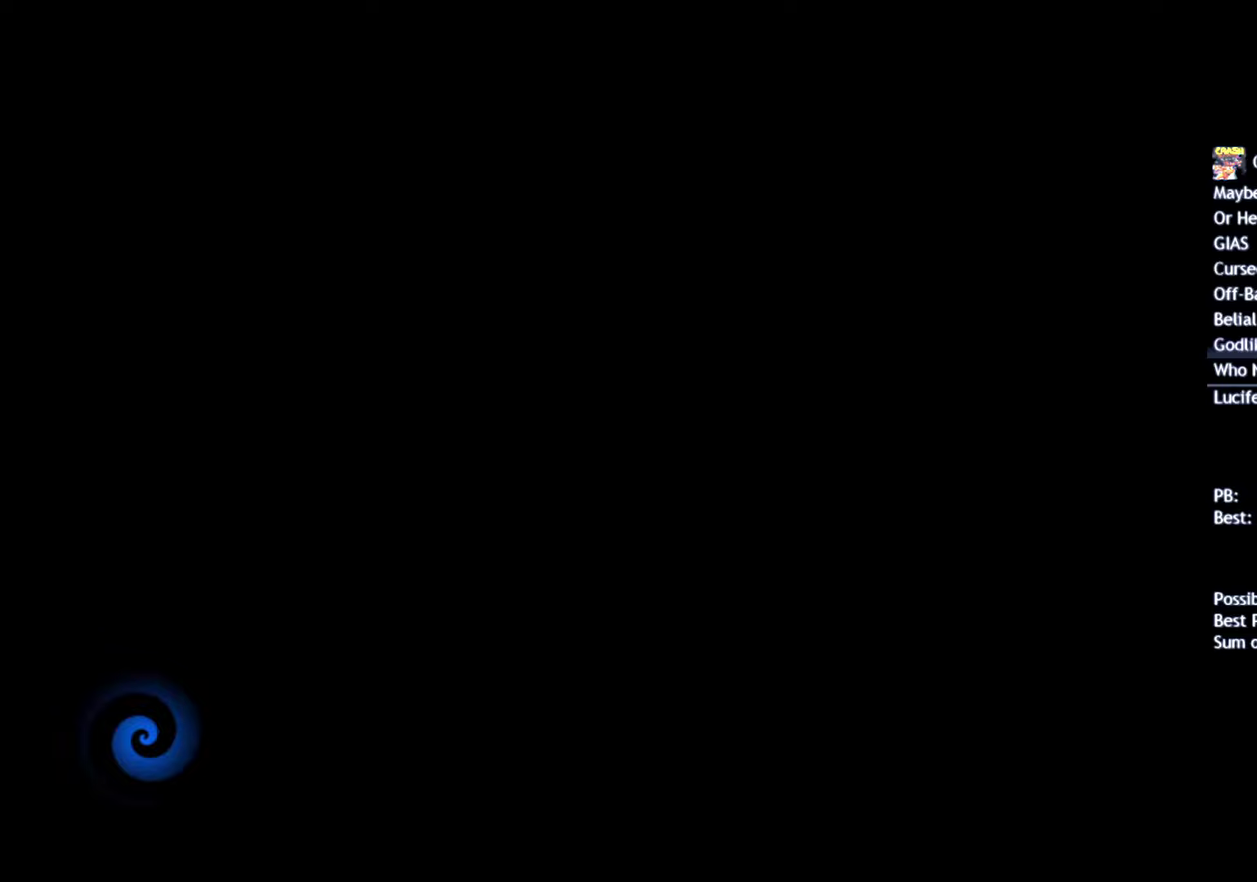
{"buttons": [], "left_stick": "center", "right_stick": "center", "events": []}
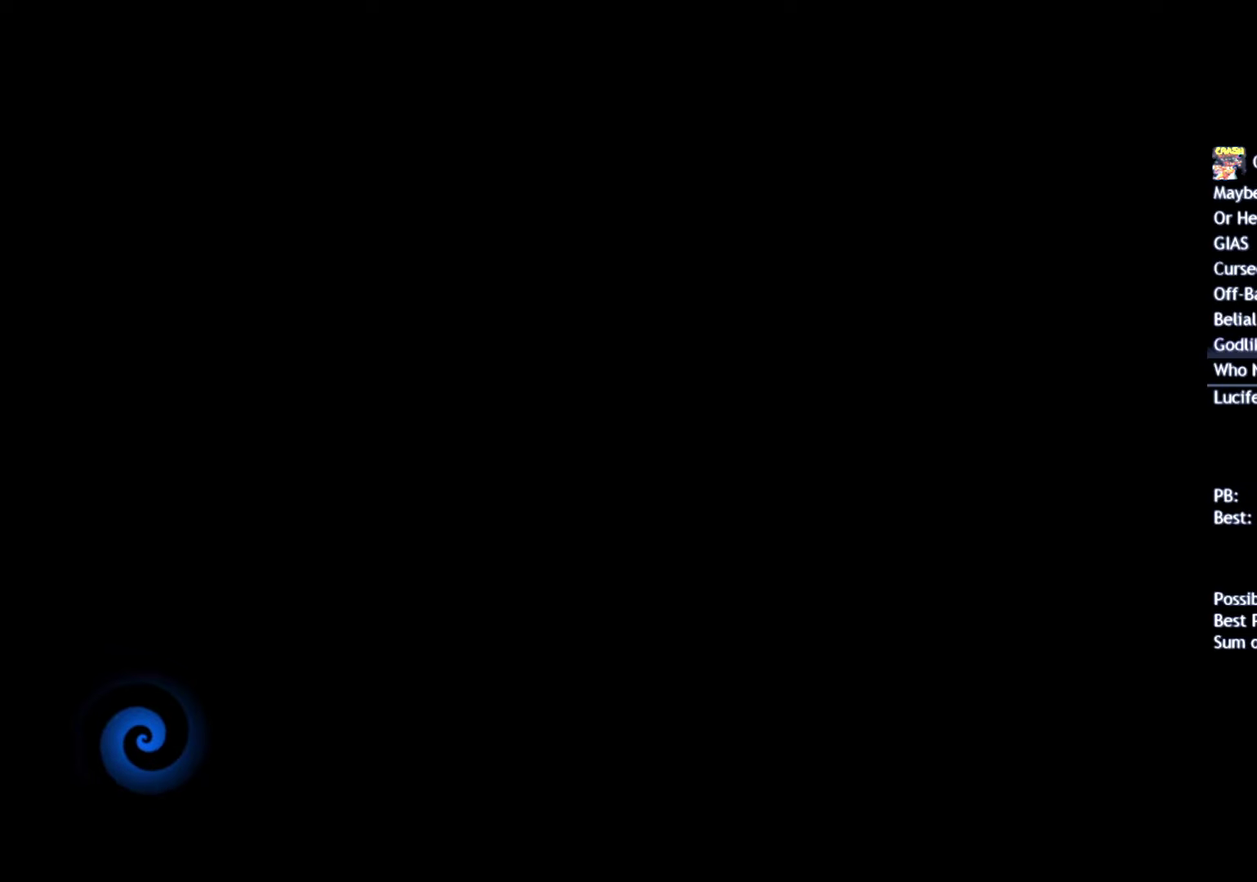
{"buttons": ["TRIANGLE"], "left_stick": "up", "right_stick": "center", "events": [[133, "left_stick", "up"], [200, "TRIANGLE", "down"], [267, "TRIANGLE", "up"], [333, "TRIANGLE", "down"], [400, "TRIANGLE", "up"], [467, "TRIANGLE", "down"]]}
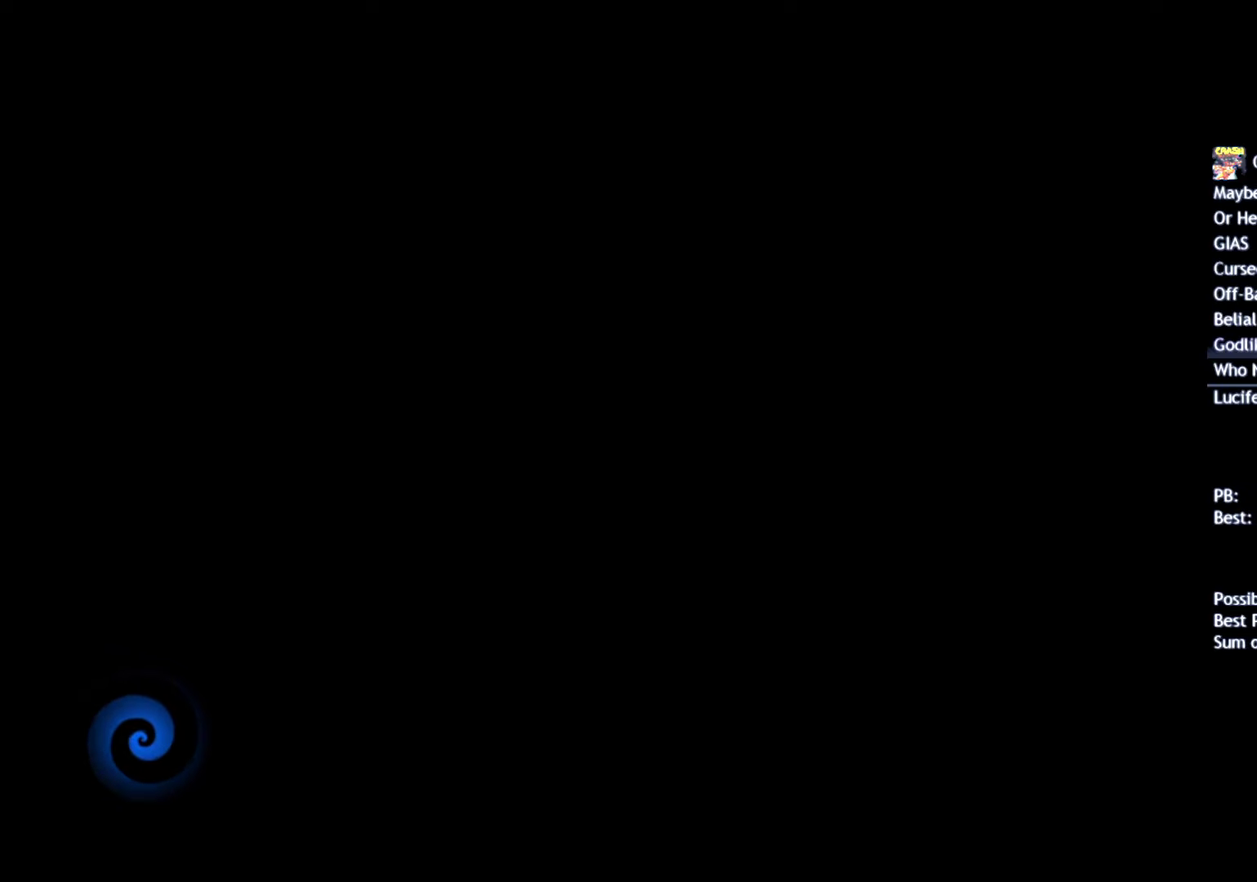
{"buttons": ["TRIANGLE"], "left_stick": "up", "right_stick": "center", "events": [[33, "TRIANGLE", "up"], [100, "TRIANGLE", "down"], [167, "TRIANGLE", "up"], [233, "TRIANGLE", "down"], [300, "TRIANGLE", "up"], [367, "TRIANGLE", "down"], [417, "TRIANGLE", "up"], [500, "TRIANGLE", "down"]]}
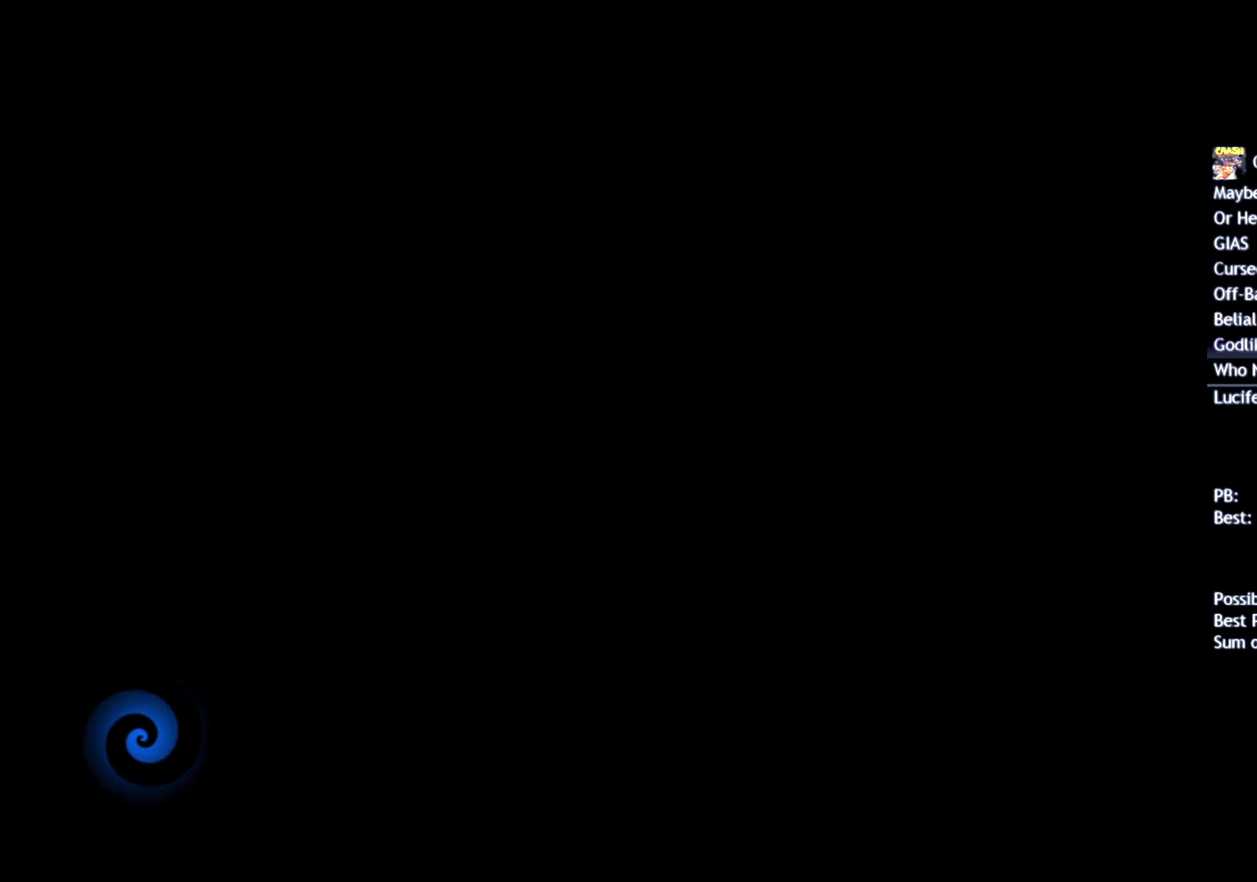
{"buttons": [], "left_stick": "up", "right_stick": "center", "events": [[50, "TRIANGLE", "up"], [117, "TRIANGLE", "down"], [167, "TRIANGLE", "up"], [250, "TRIANGLE", "down"], [317, "TRIANGLE", "up"], [383, "TRIANGLE", "down"], [450, "TRIANGLE", "up"]]}
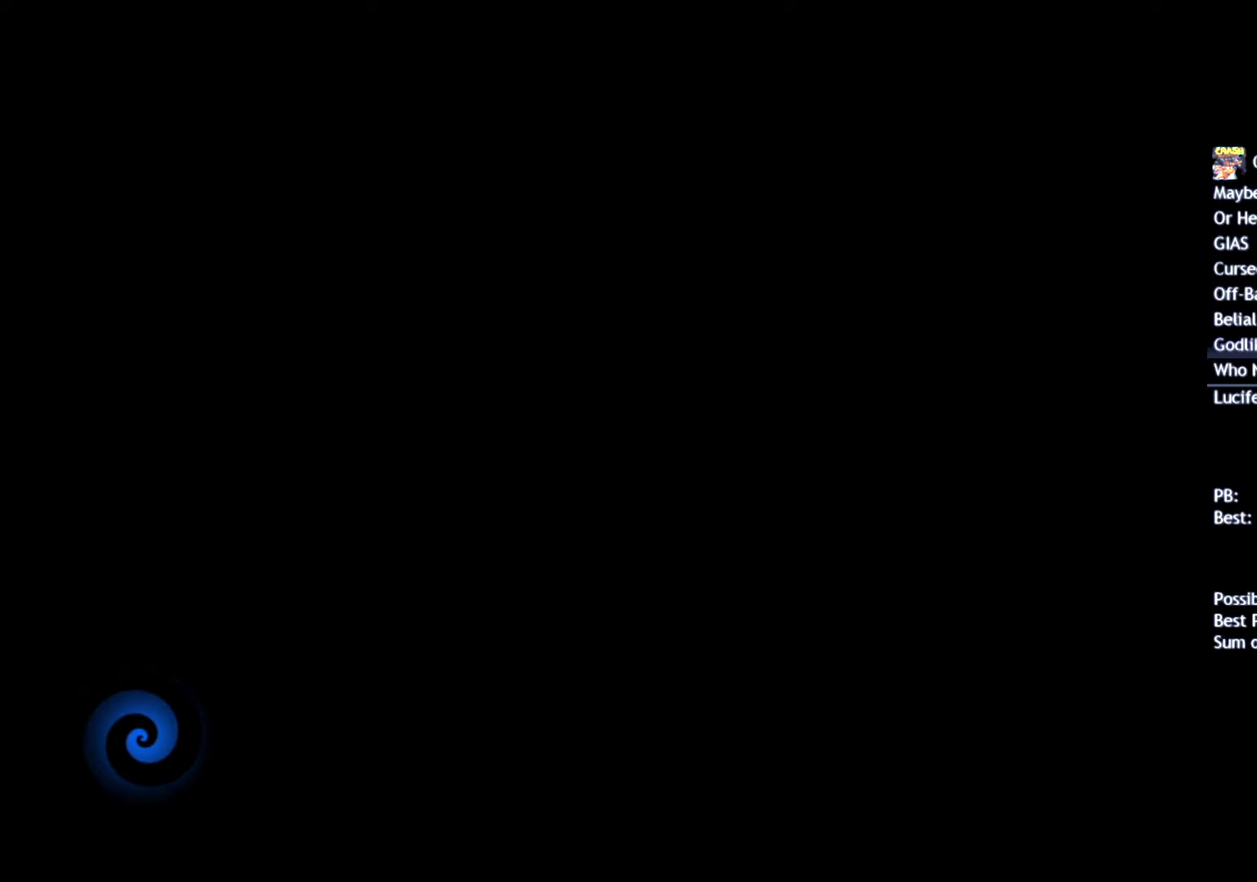
{"buttons": [], "left_stick": "up", "right_stick": "center", "events": [[17, "TRIANGLE", "down"], [83, "TRIANGLE", "up"], [150, "TRIANGLE", "down"], [217, "TRIANGLE", "up"], [283, "TRIANGLE", "down"], [333, "TRIANGLE", "up"]]}
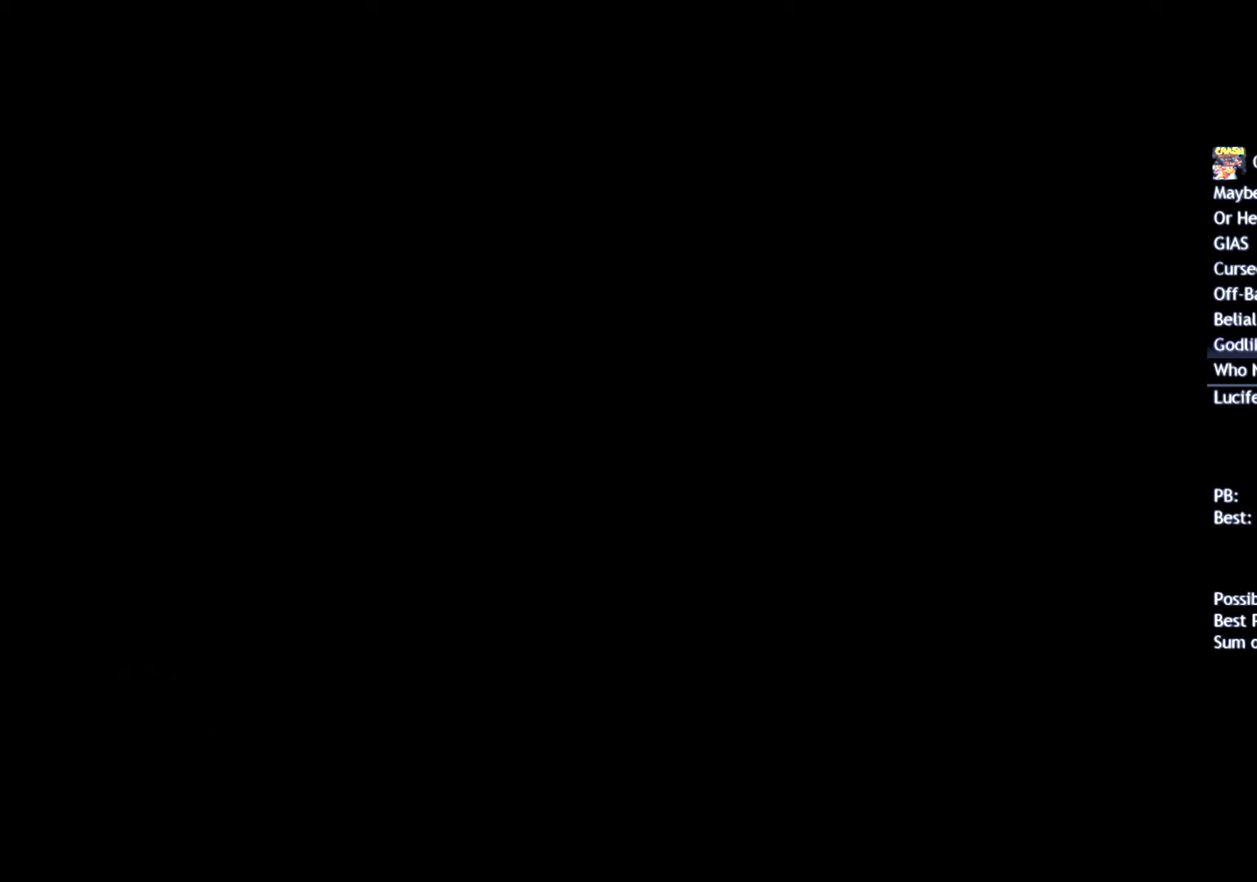
{"buttons": [], "left_stick": "up", "right_stick": "center", "events": [[17, "TRIANGLE", "down"], [83, "TRIANGLE", "up"], [167, "TRIANGLE", "down"], [233, "TRIANGLE", "up"], [300, "TRIANGLE", "down"], [367, "TRIANGLE", "up"], [433, "TRIANGLE", "down"], [483, "TRIANGLE", "up"]]}
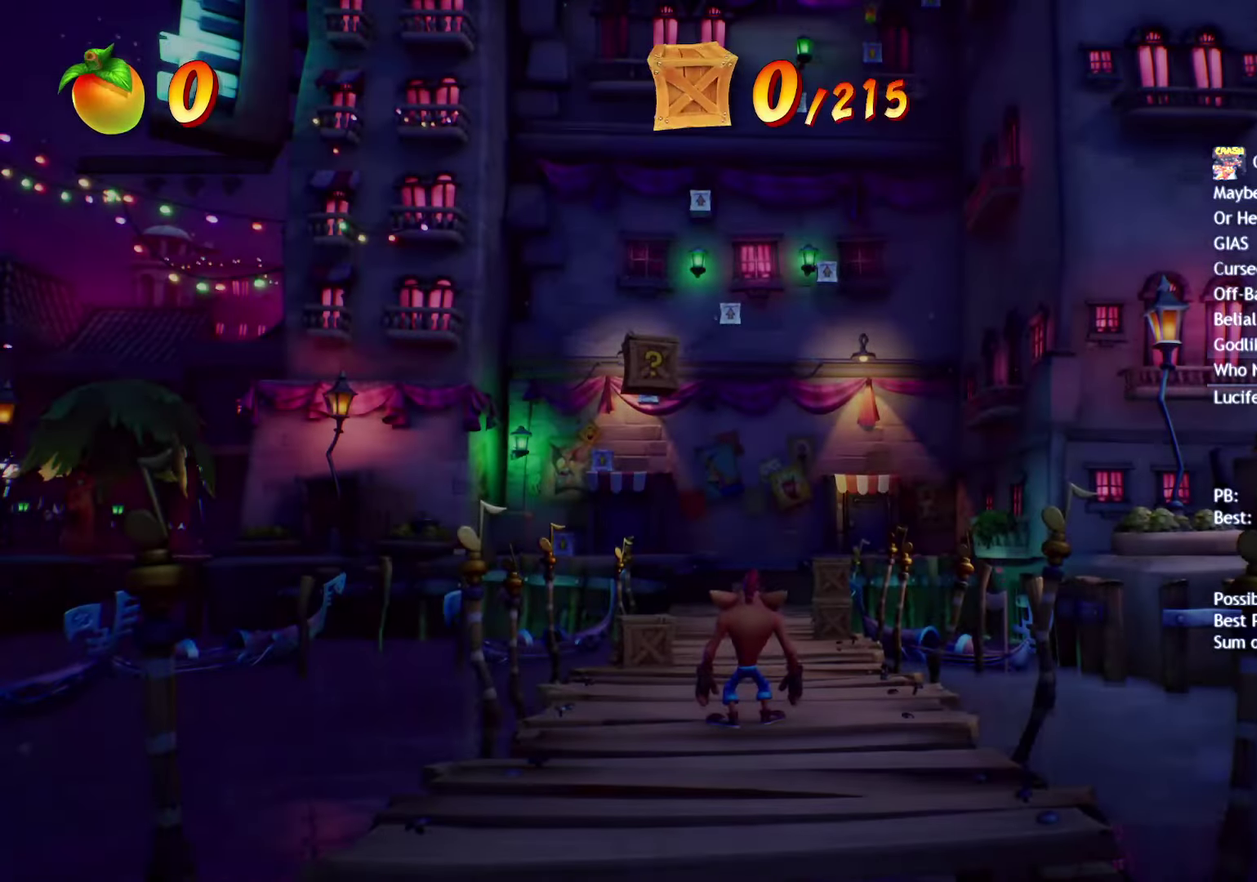
{"buttons": [], "left_stick": "up", "right_stick": "center", "events": [[50, "TRIANGLE", "down"], [100, "TRIANGLE", "up"], [200, "CIRCLE", "down"], [250, "CIRCLE", "up"], [350, "SQUARE", "down"], [433, "SQUARE", "up"]]}
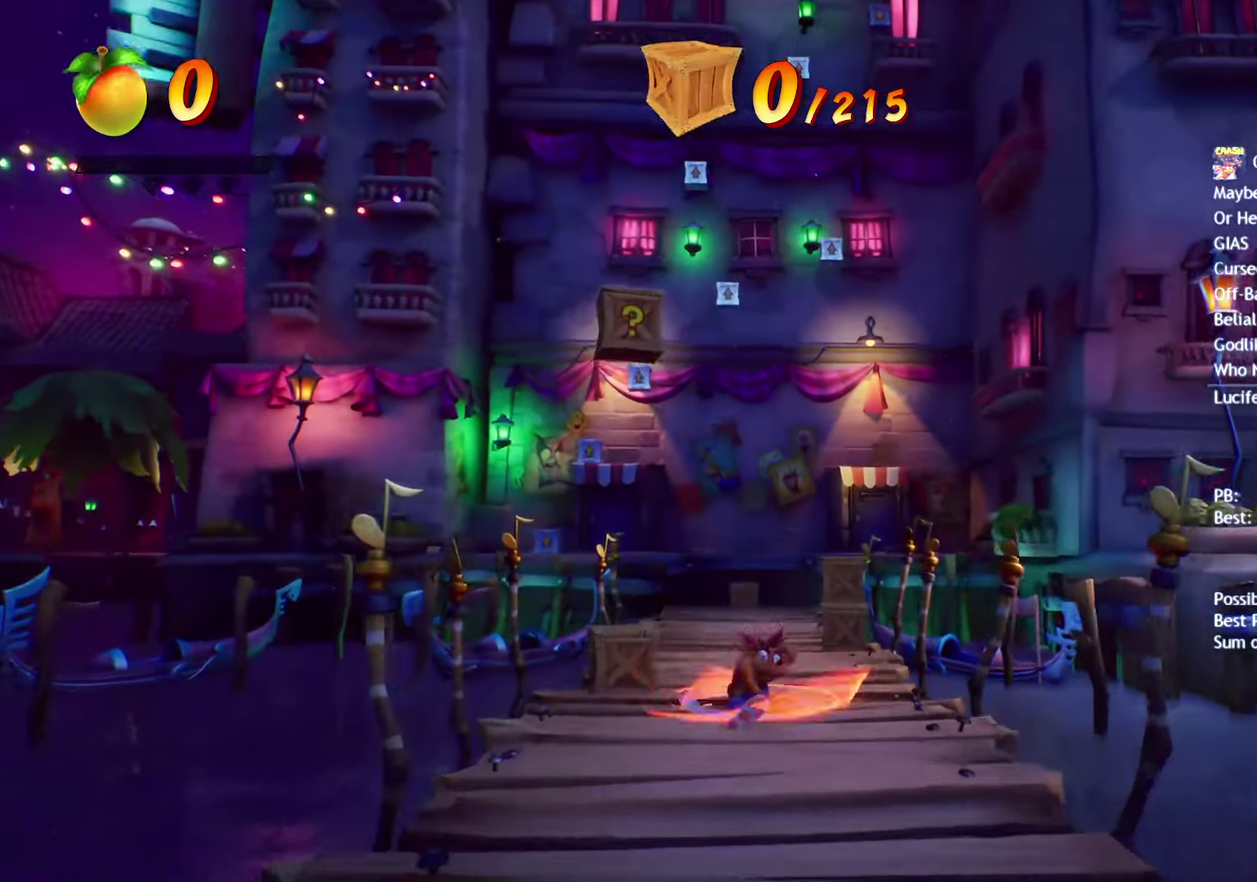
{"buttons": ["CIRCLE"], "left_stick": "up", "right_stick": "center", "events": [[67, "CIRCLE", "down"], [133, "CIRCLE", "up"], [250, "SQUARE", "down"], [333, "SQUARE", "up"], [450, "CIRCLE", "down"]]}
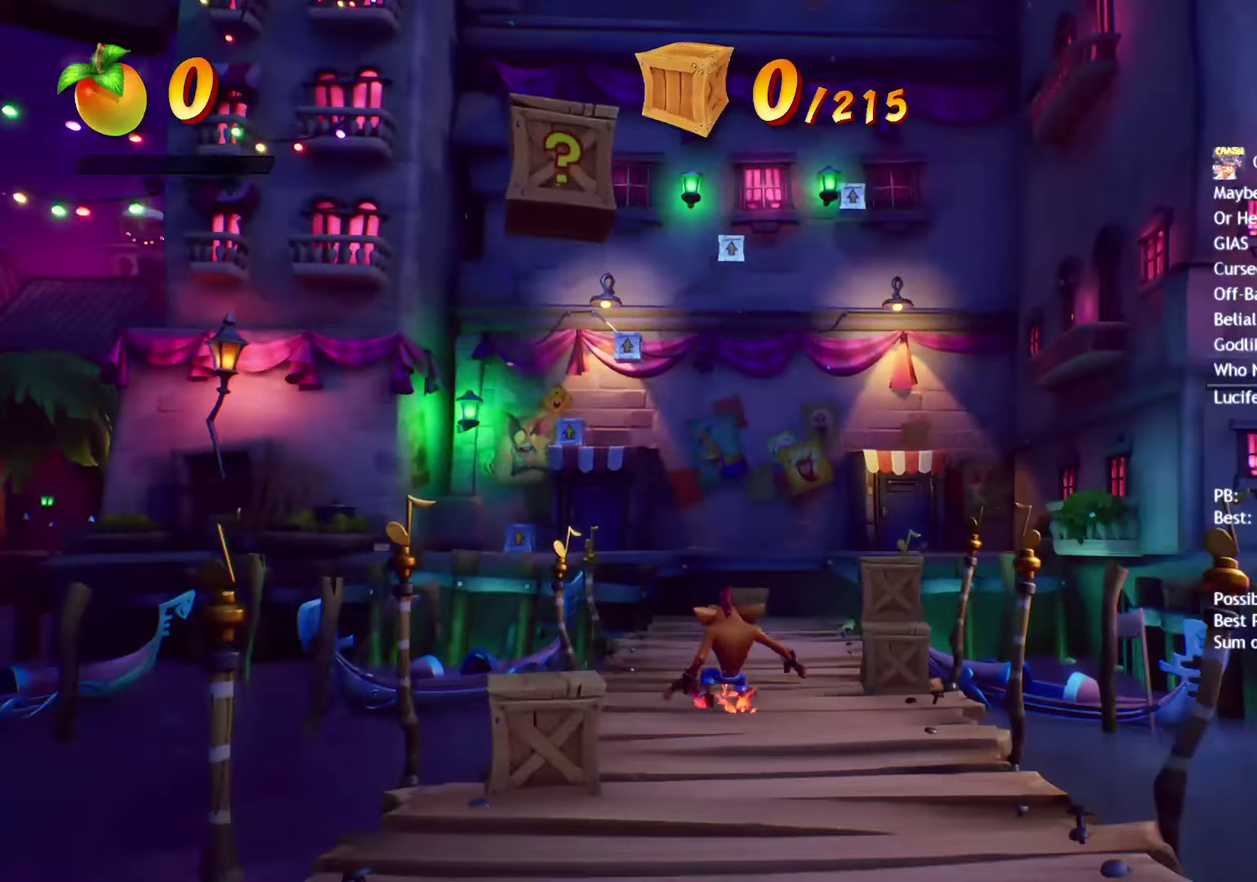
{"buttons": [], "left_stick": "up", "right_stick": "center", "events": [[33, "CIRCLE", "up"], [150, "SQUARE", "down"], [250, "SQUARE", "up"], [367, "CIRCLE", "down"], [450, "CIRCLE", "up"]]}
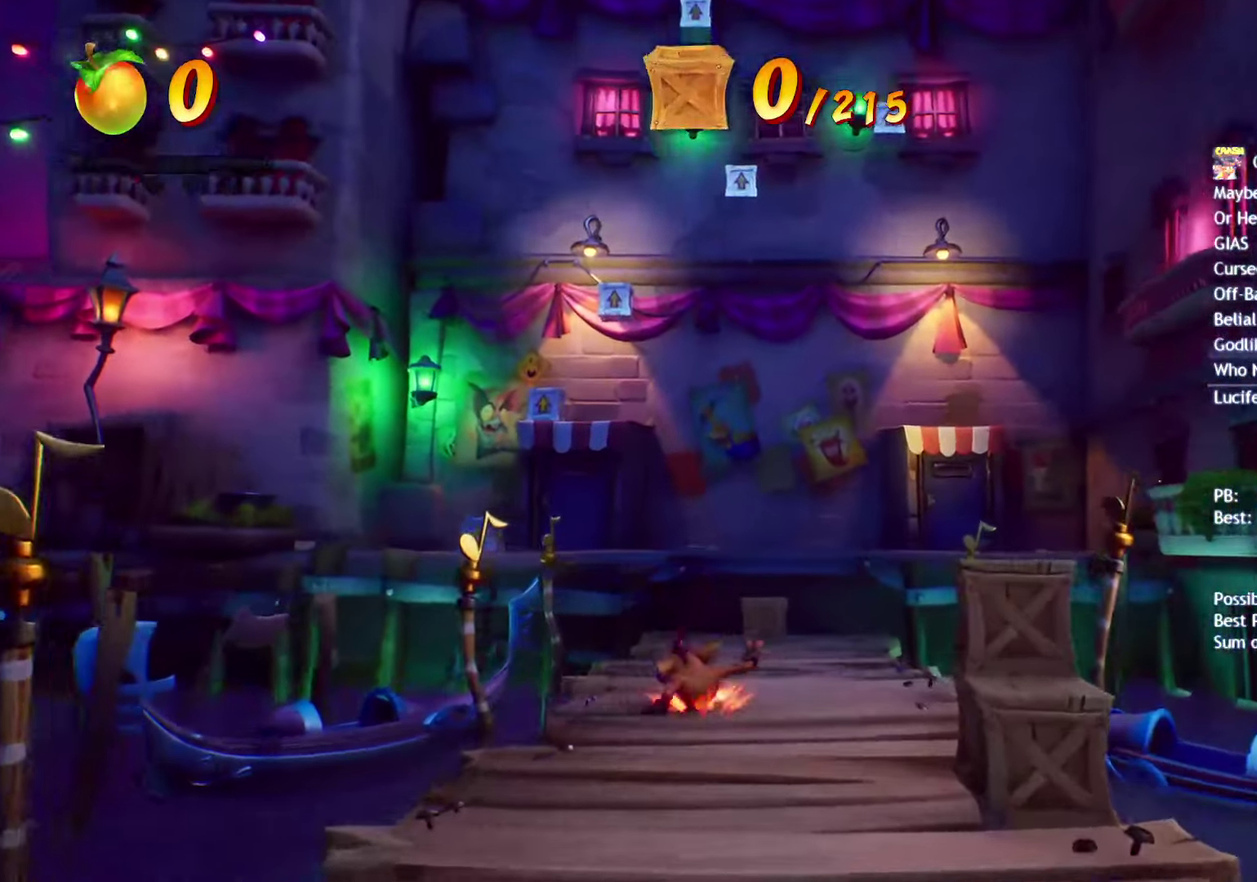
{"buttons": [], "left_stick": "up", "right_stick": "center", "events": [[67, "SQUARE", "down"], [167, "SQUARE", "up"], [300, "CIRCLE", "down"], [400, "CIRCLE", "up"]]}
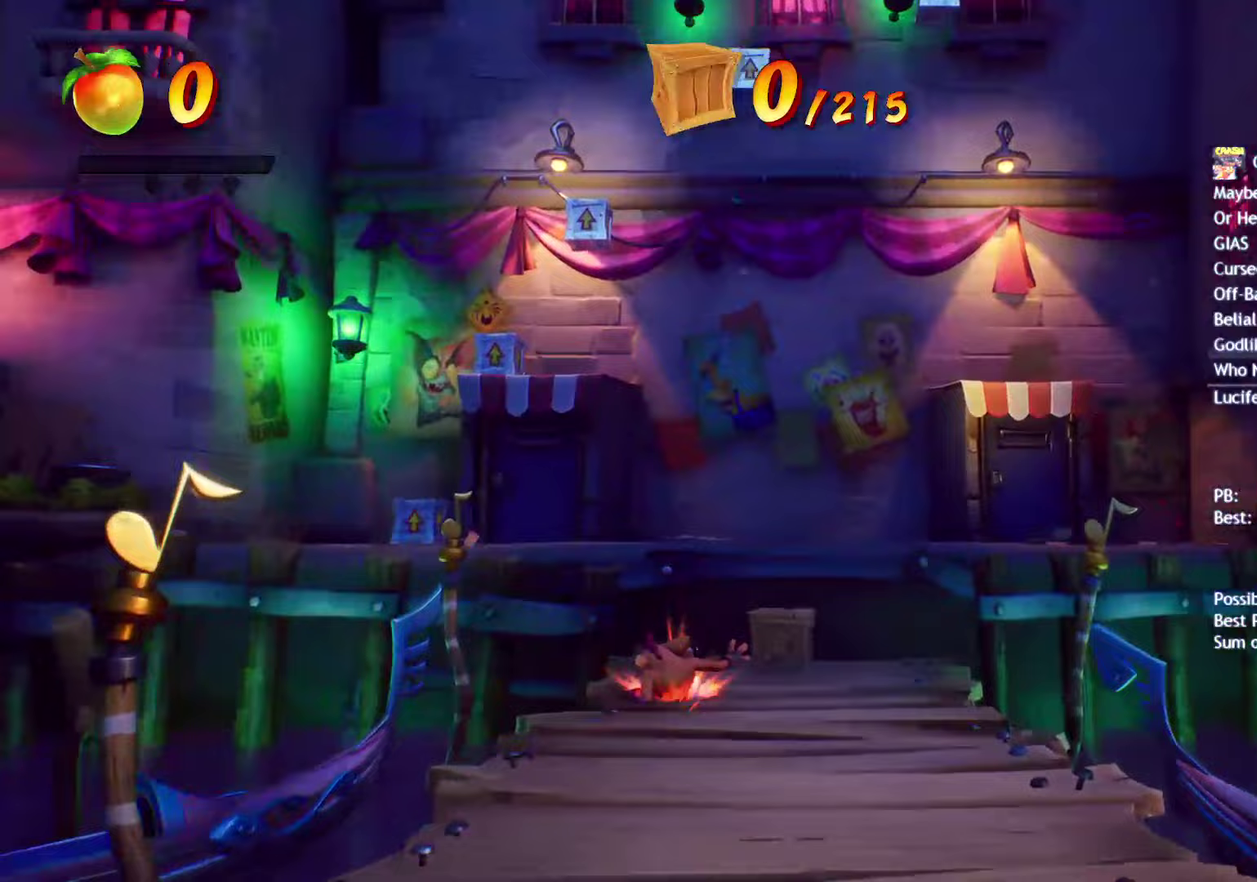
{"buttons": [], "left_stick": "up-left", "right_stick": "center", "events": [[50, "SQUARE", "down"], [100, "CROSS", "down"], [117, "SQUARE", "up"], [283, "CROSS", "up"], [283, "left_stick", "up-left"]]}
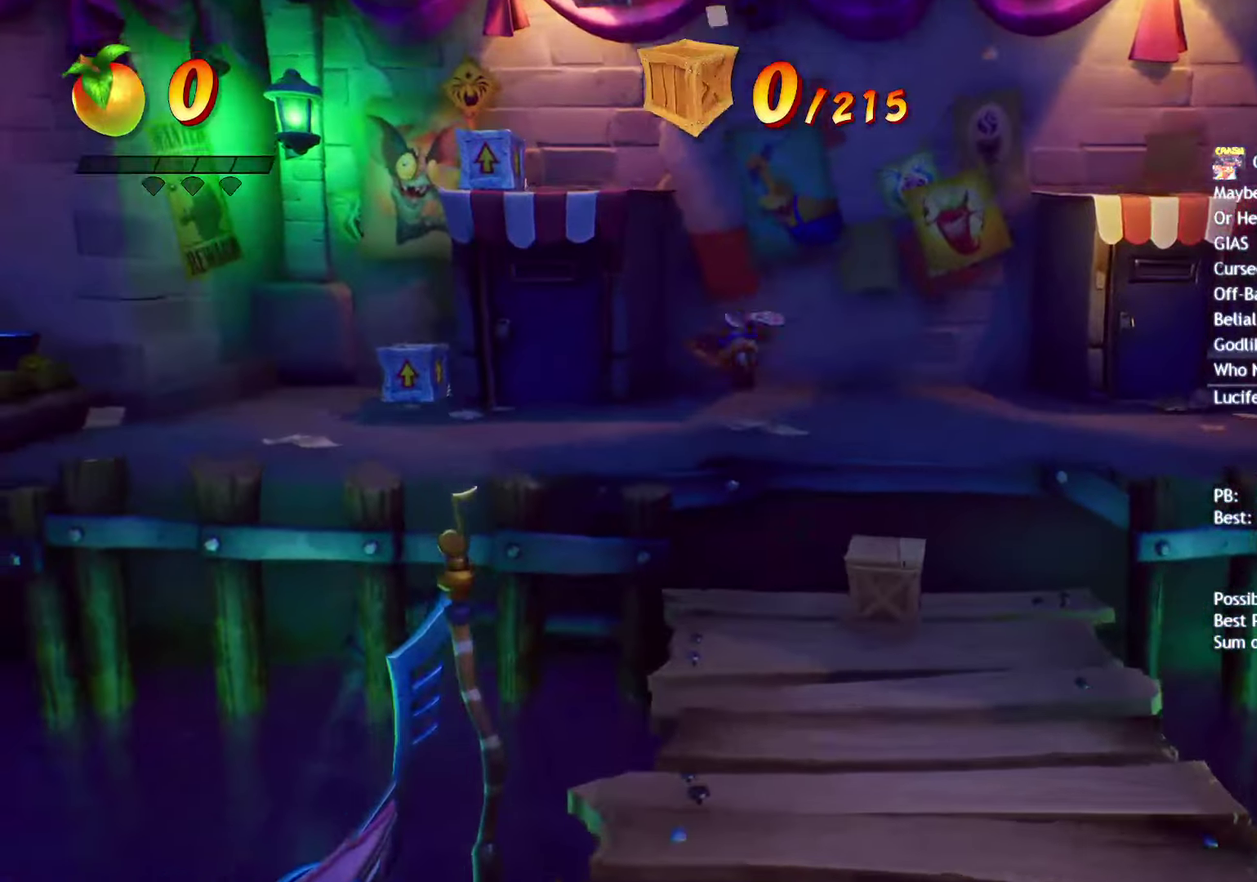
{"buttons": [], "left_stick": "up-left", "right_stick": "center", "events": [[250, "CIRCLE", "down"], [317, "CIRCLE", "up"], [333, "CROSS", "down"], [450, "CROSS", "up"]]}
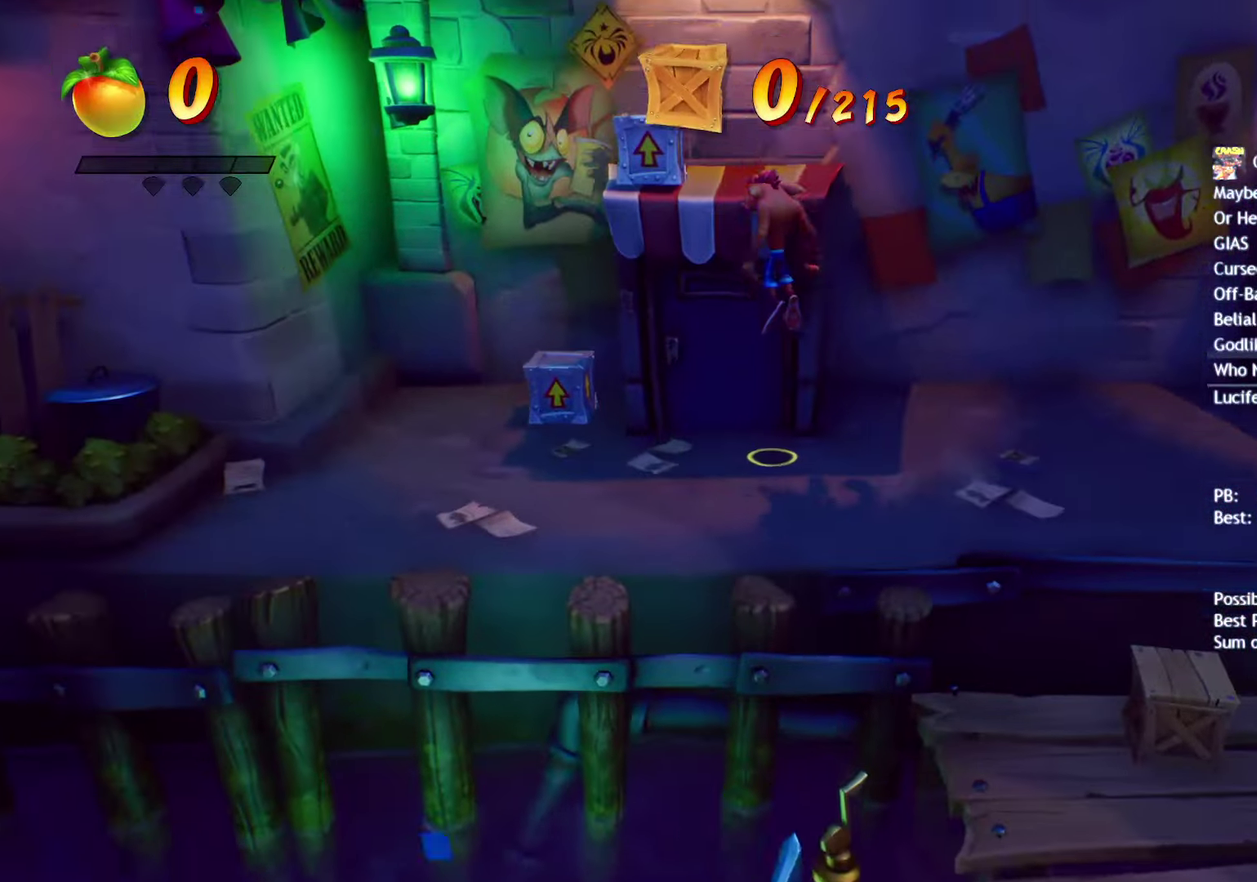
{"buttons": ["CROSS"], "left_stick": "up", "right_stick": "center", "events": [[117, "CROSS", "down"], [500, "left_stick", "up"]]}
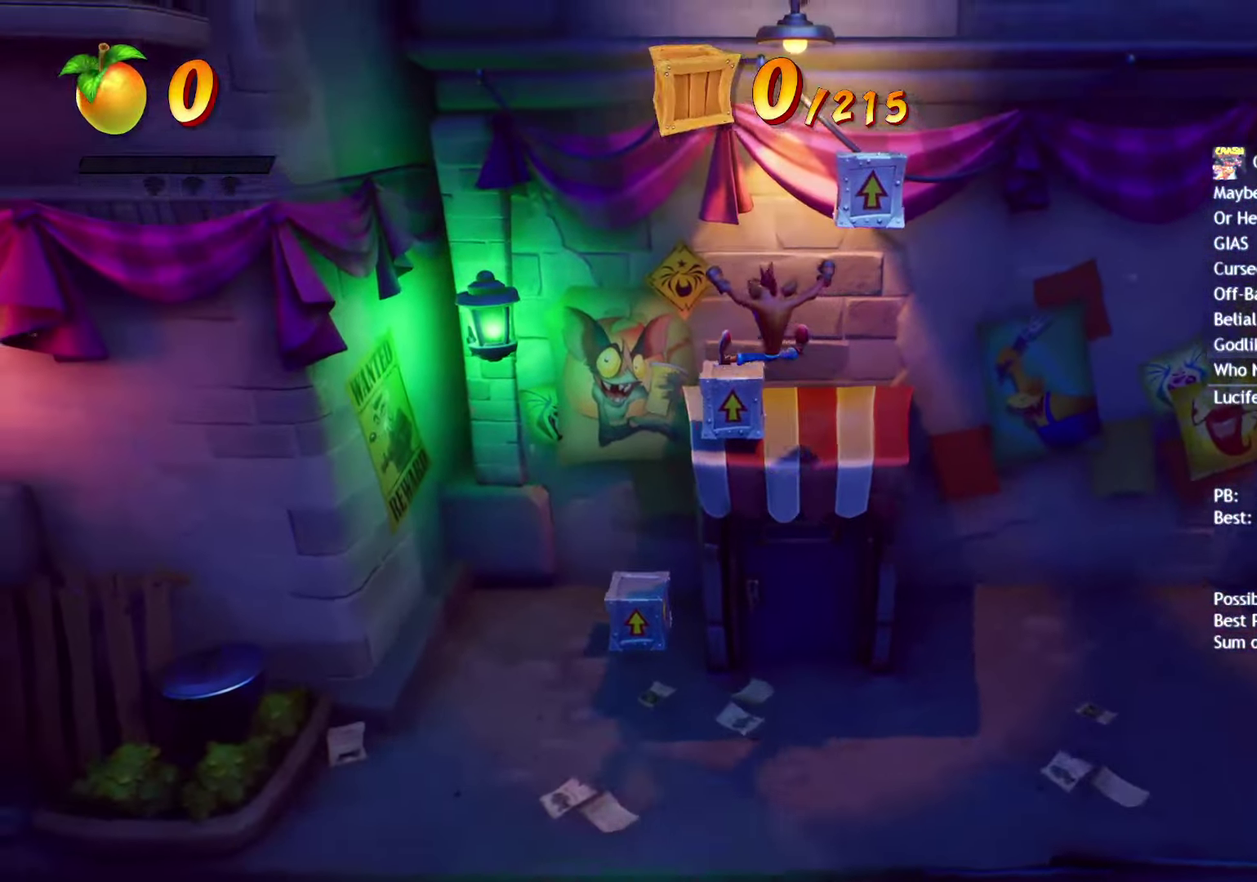
{"buttons": ["CROSS"], "left_stick": "right", "right_stick": "center", "events": [[50, "left_stick", "up-right"], [267, "left_stick", "right"]]}
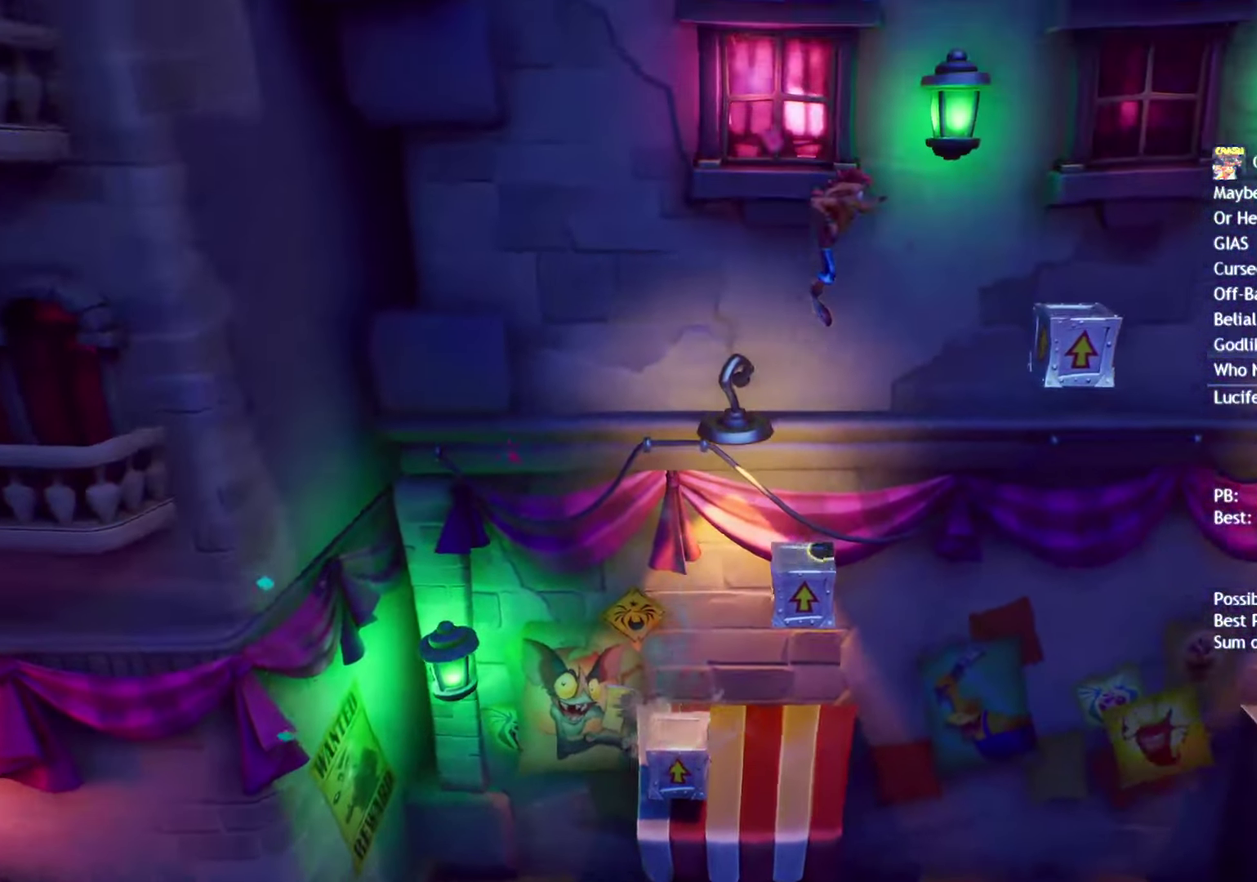
{"buttons": ["CROSS"], "left_stick": "center", "right_stick": "center", "events": [[383, "left_stick", "center"]]}